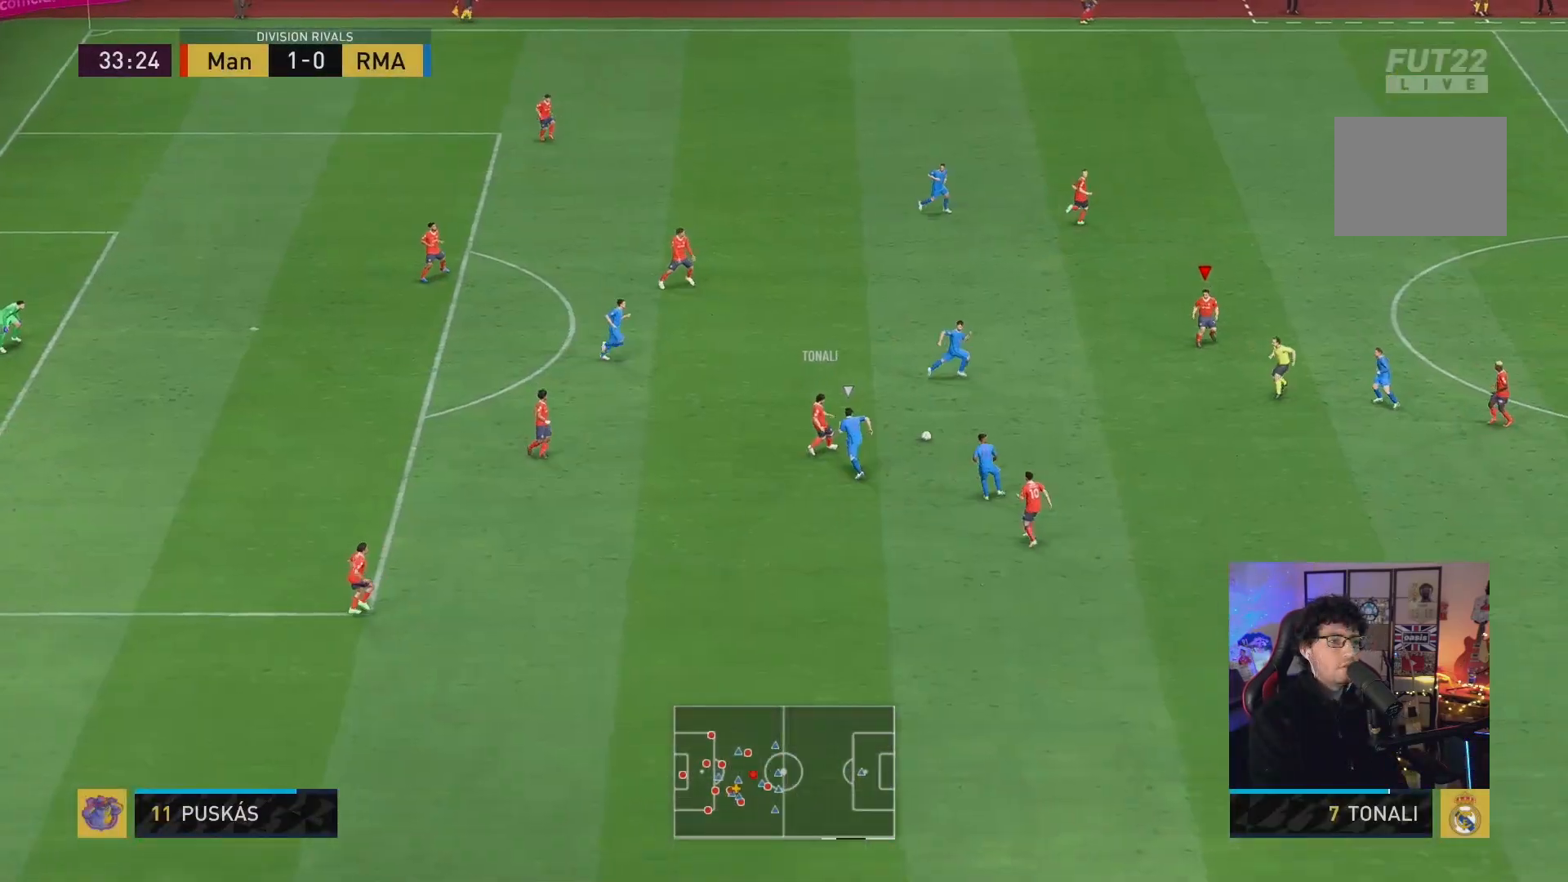
Gameplay with a controller (Xbox layout); each line is a JSON object with the inputs held at the frame after it (dt_ms = milliseconds from this image to that frame). "events" lists button and stick changes between this image and that frame as [ms after this image, input, new state], when the widget could be followed in between. Not read: L3 R3.
{"dt_ms": 500, "buttons": [], "left_stick": "right", "right_stick": "center", "events": [[183, "left_stick", "right"], [300, "left_stick", "down-right"], [333, "R2", "up"], [467, "left_stick", "right"]]}
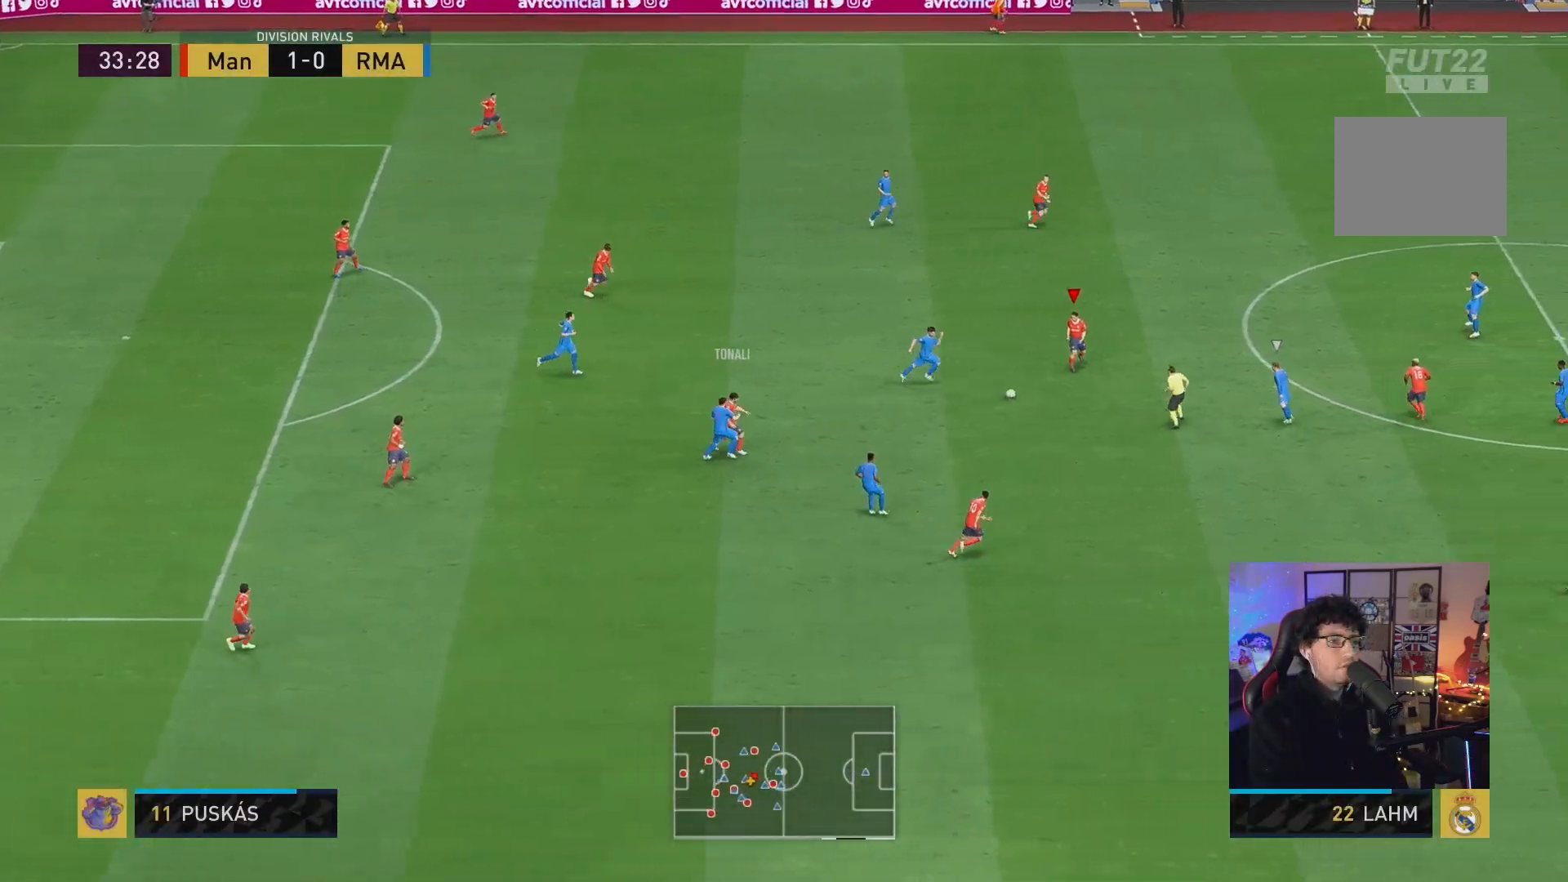
{"dt_ms": 500, "buttons": [], "left_stick": "up-right", "right_stick": "center"}
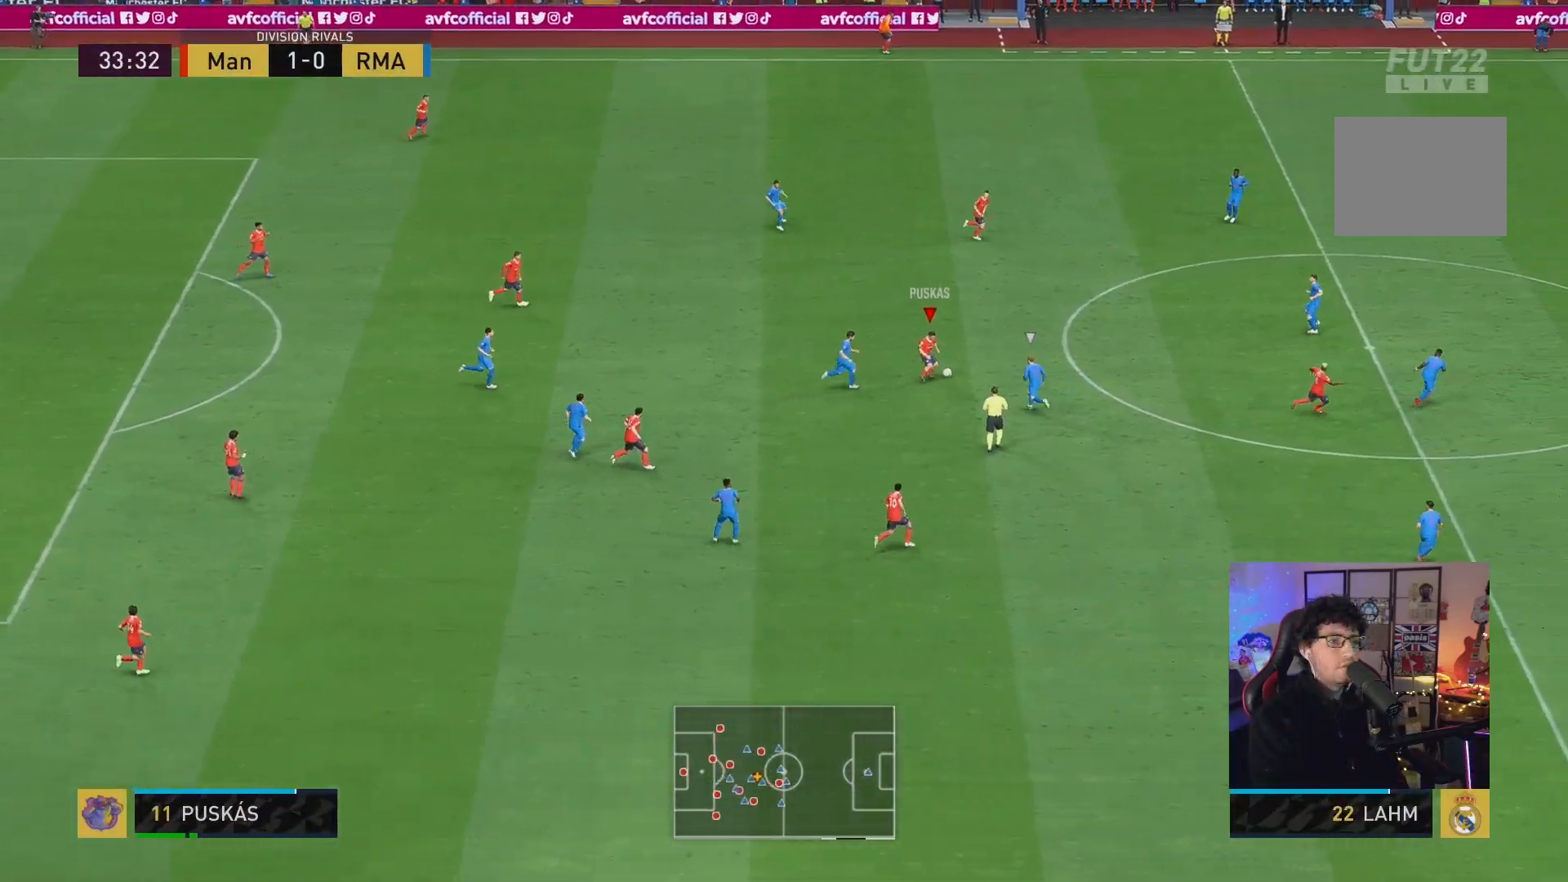
{"dt_ms": 500, "buttons": [], "left_stick": "down-right", "right_stick": "center", "events": [[433, "left_stick", "down-right"]]}
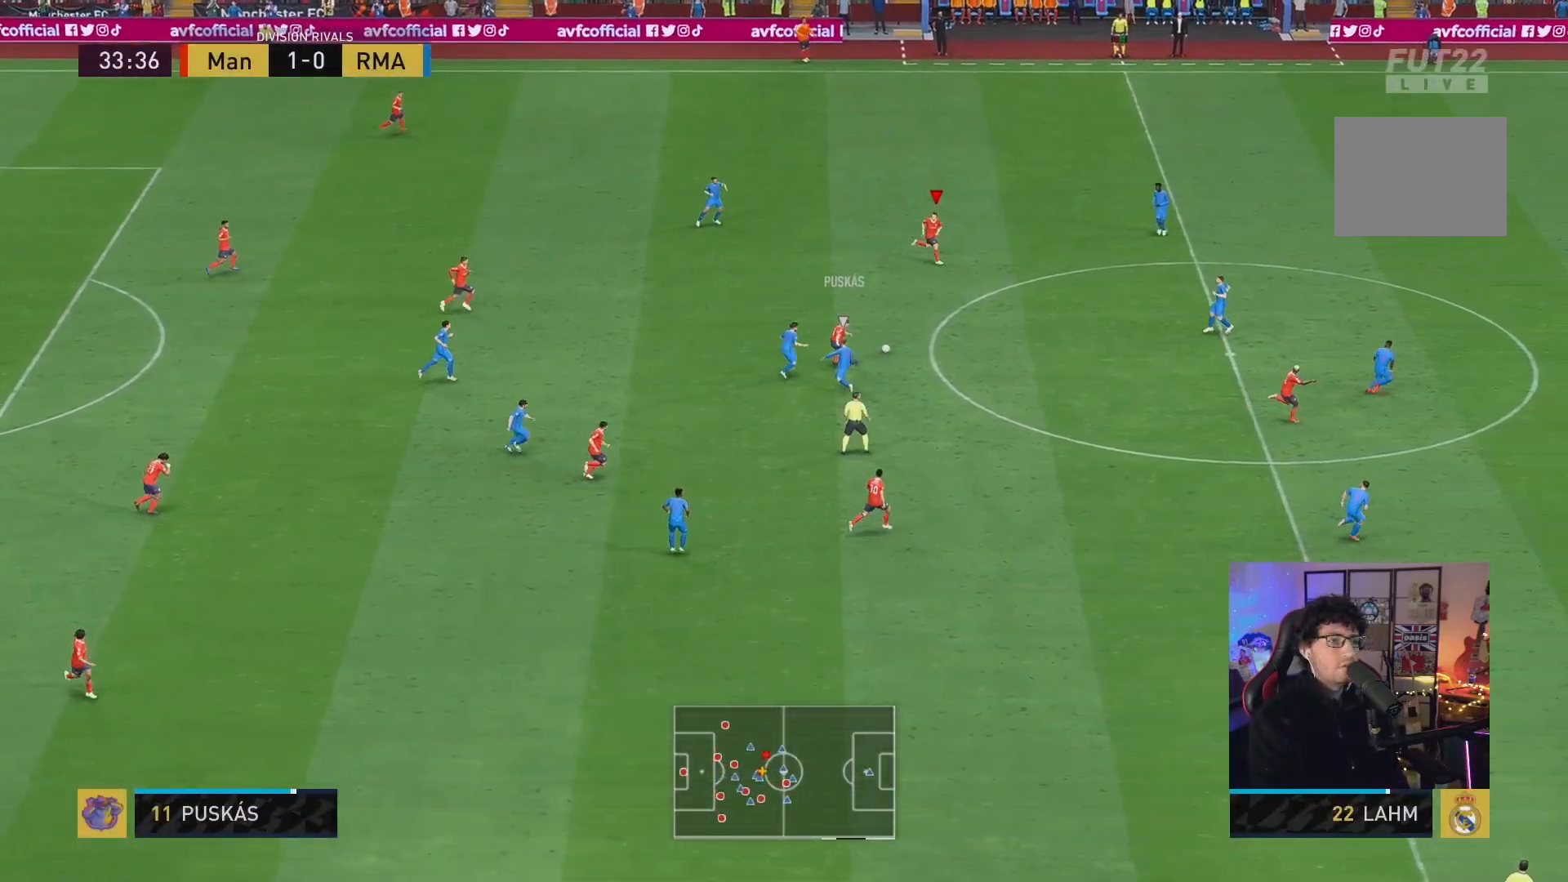
{"dt_ms": 500, "buttons": [], "left_stick": "down-right", "right_stick": "center", "events": []}
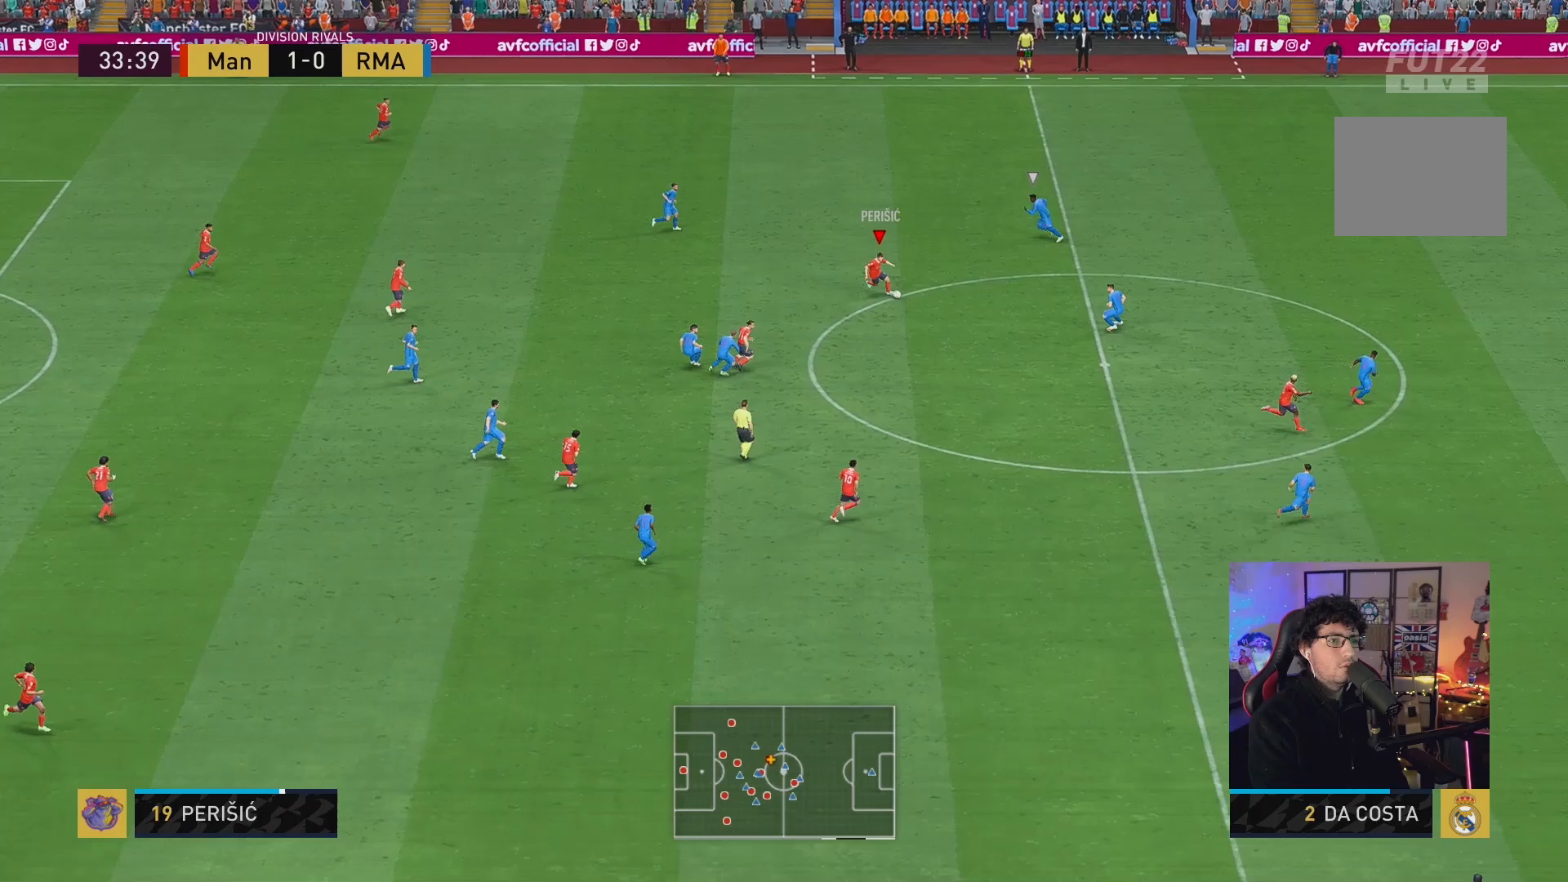
{"dt_ms": 500, "buttons": ["Y"], "left_stick": "down-right", "right_stick": "center", "events": [[117, "Y", "down"]]}
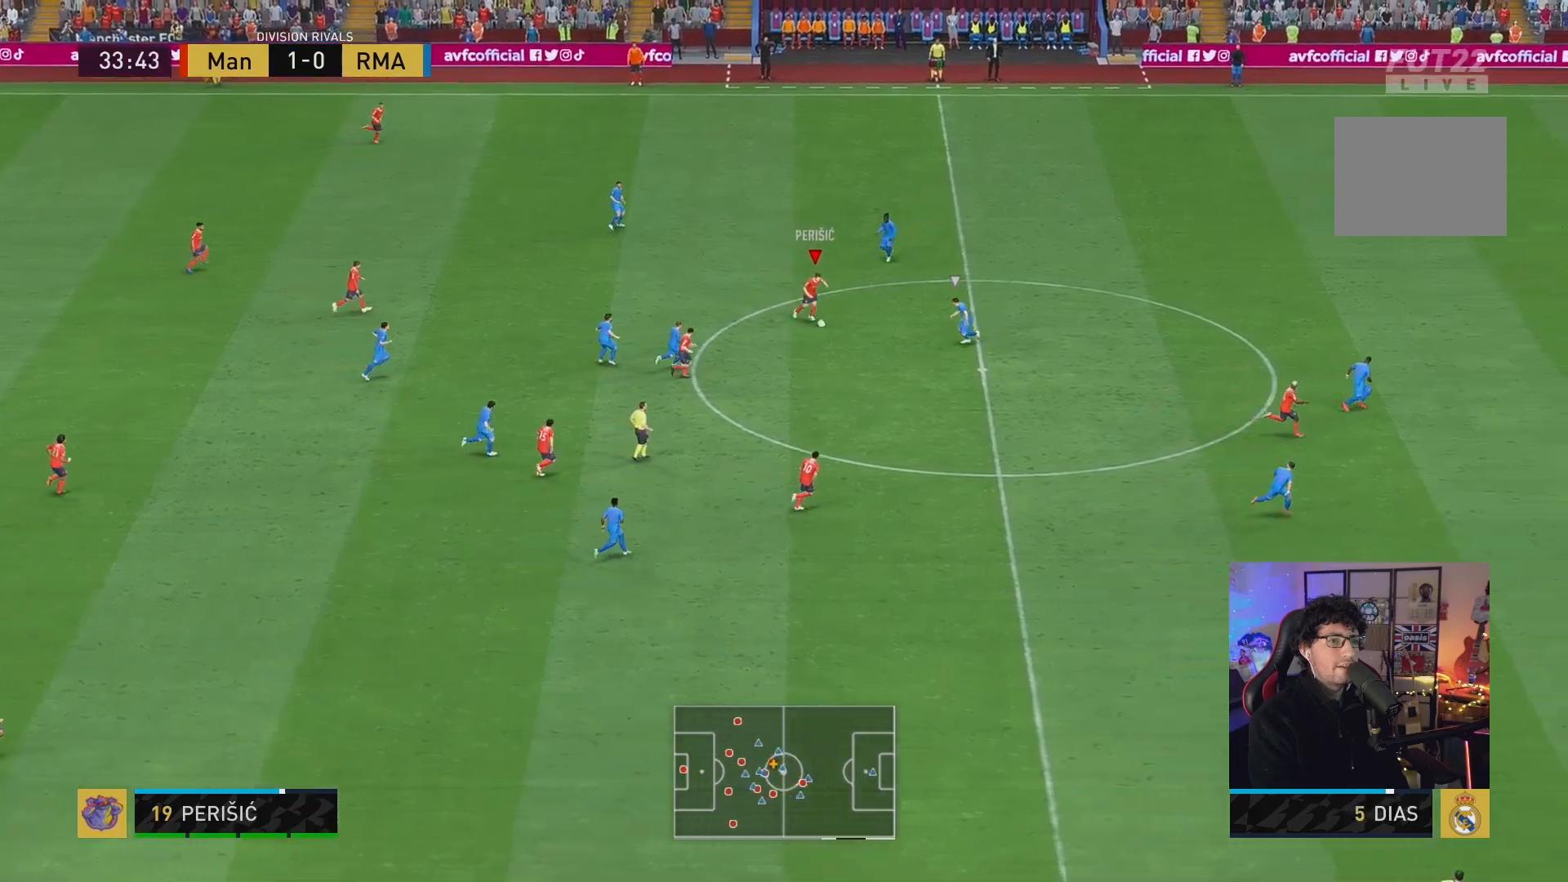
{"dt_ms": 500, "buttons": ["R2"], "left_stick": "down-right", "right_stick": "center", "events": [[50, "Y", "up"], [267, "R2", "down"]]}
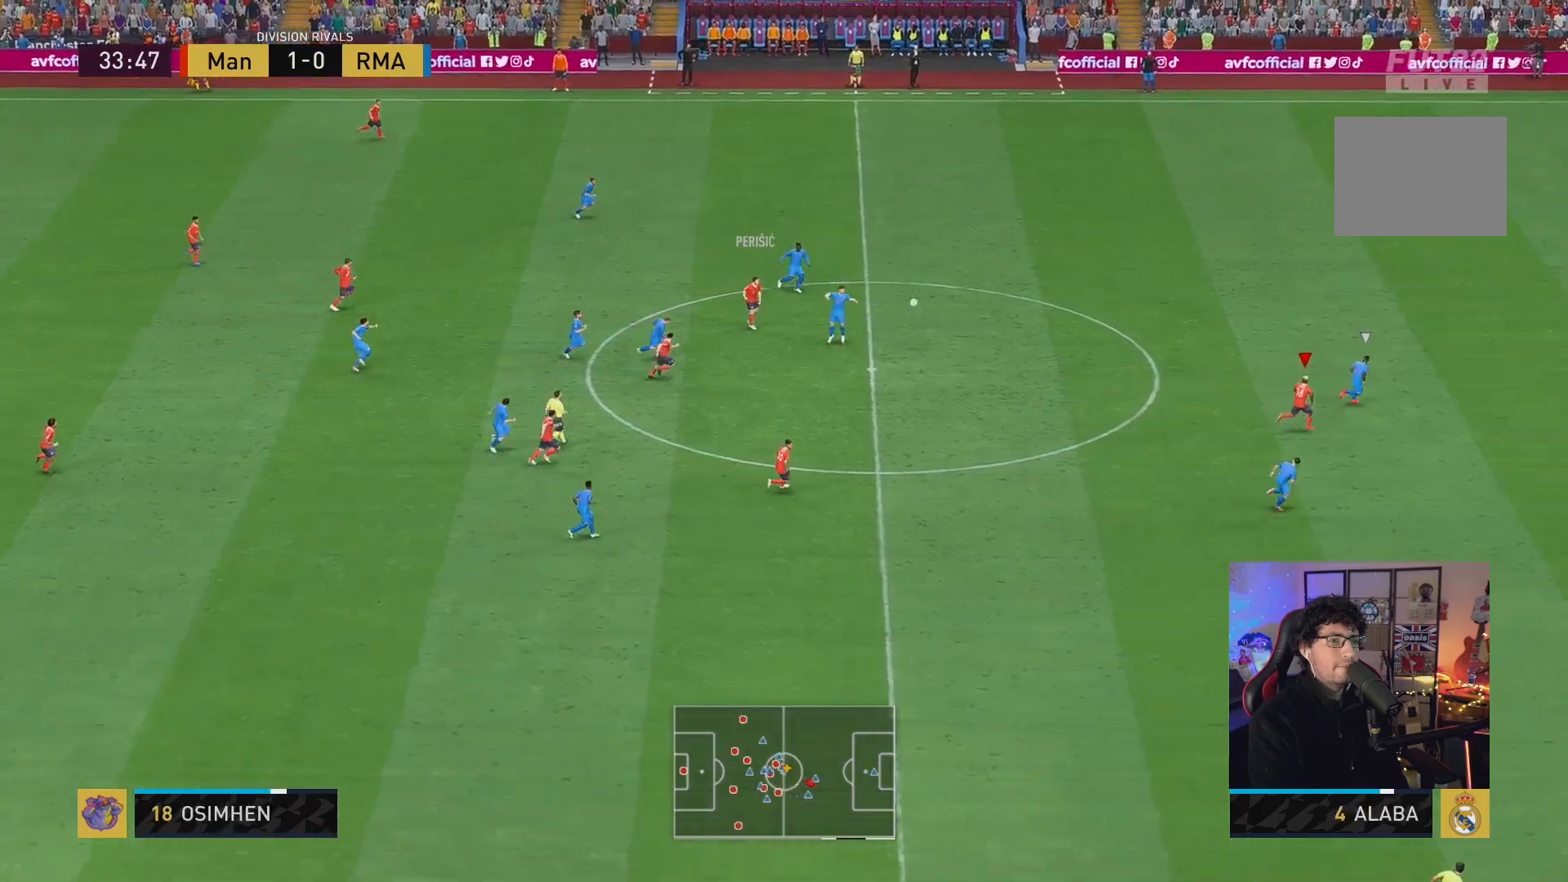
{"dt_ms": 500, "buttons": ["R2"], "left_stick": "right", "right_stick": "center", "events": [[333, "left_stick", "right"]]}
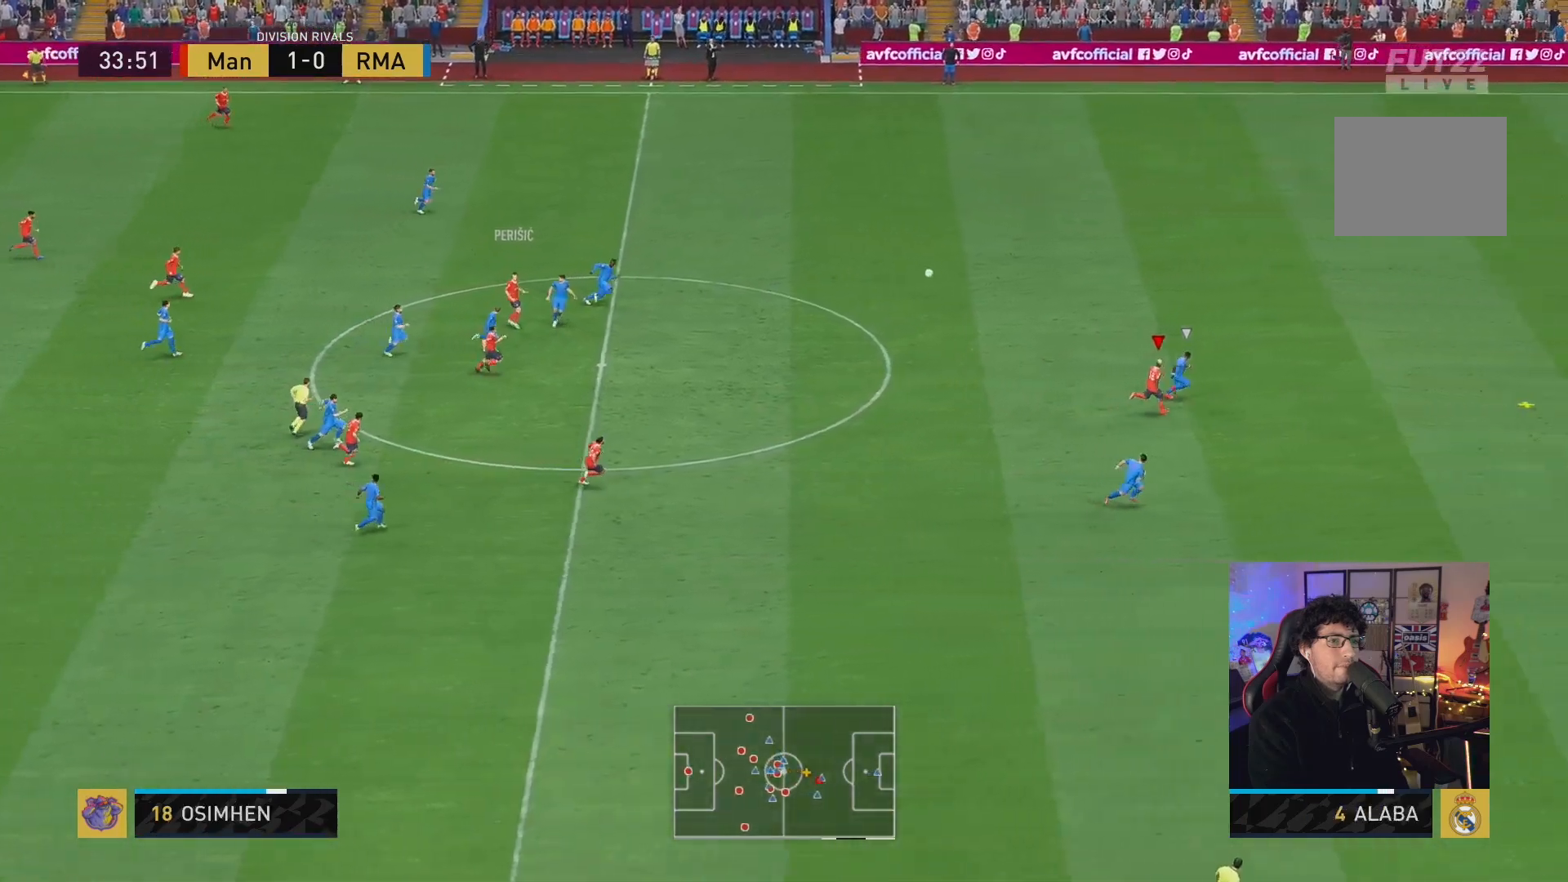
{"dt_ms": 1000, "buttons": ["R2"], "left_stick": "right", "right_stick": "center"}
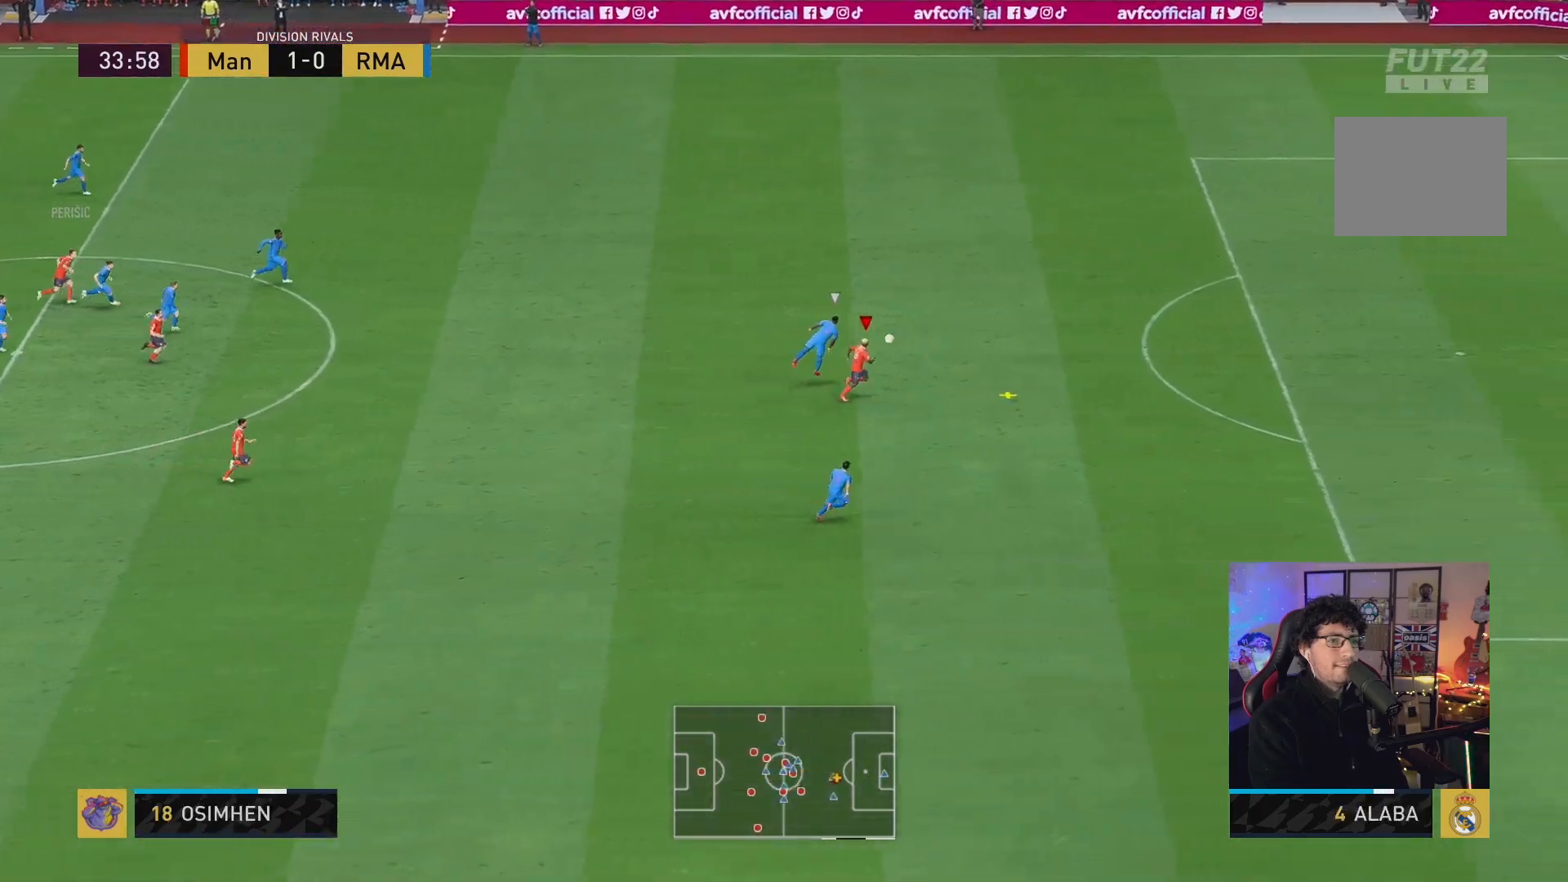
{"dt_ms": 500, "buttons": ["R2"], "left_stick": "right", "right_stick": "center", "events": []}
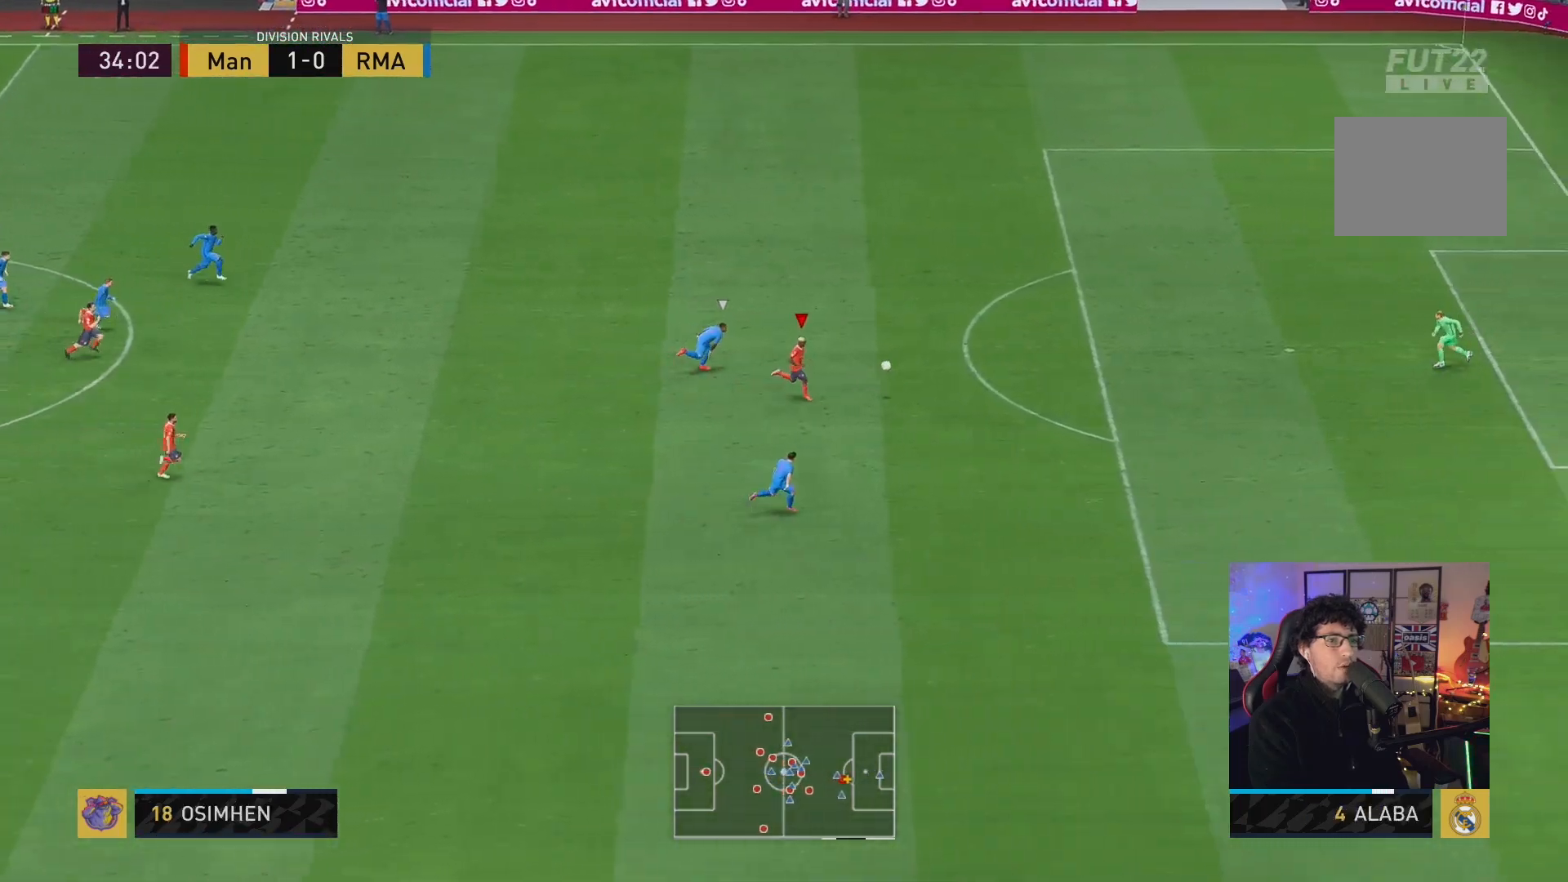
{"dt_ms": 500, "buttons": [], "left_stick": "right", "right_stick": "center", "events": [[317, "R2", "up"]]}
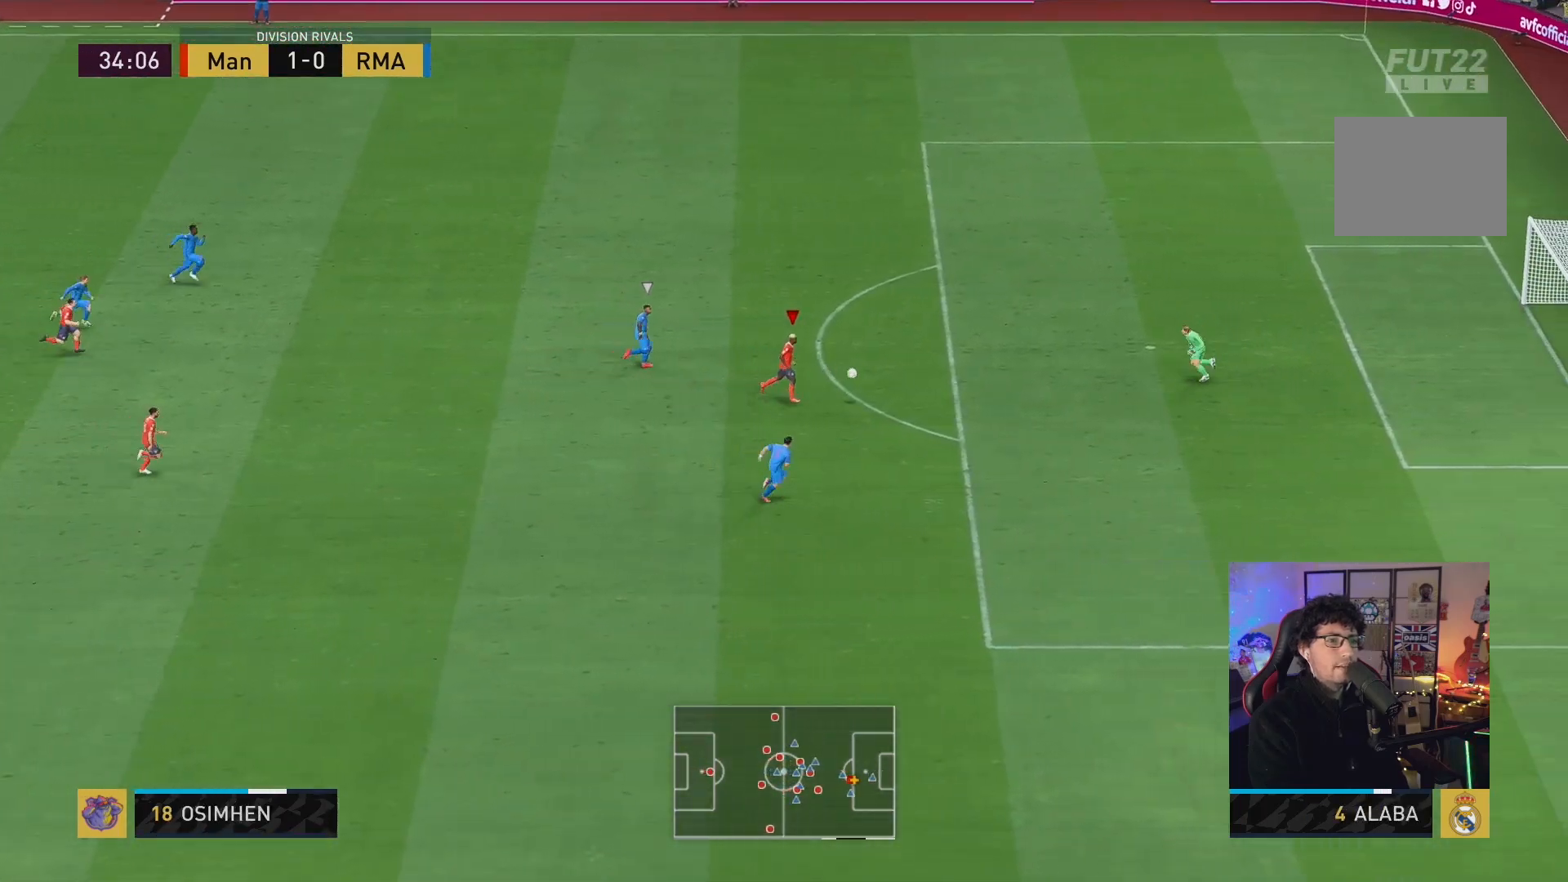
{"dt_ms": 500, "buttons": [], "left_stick": "right", "right_stick": "center", "events": [[217, "X", "down"], [350, "X", "up"]]}
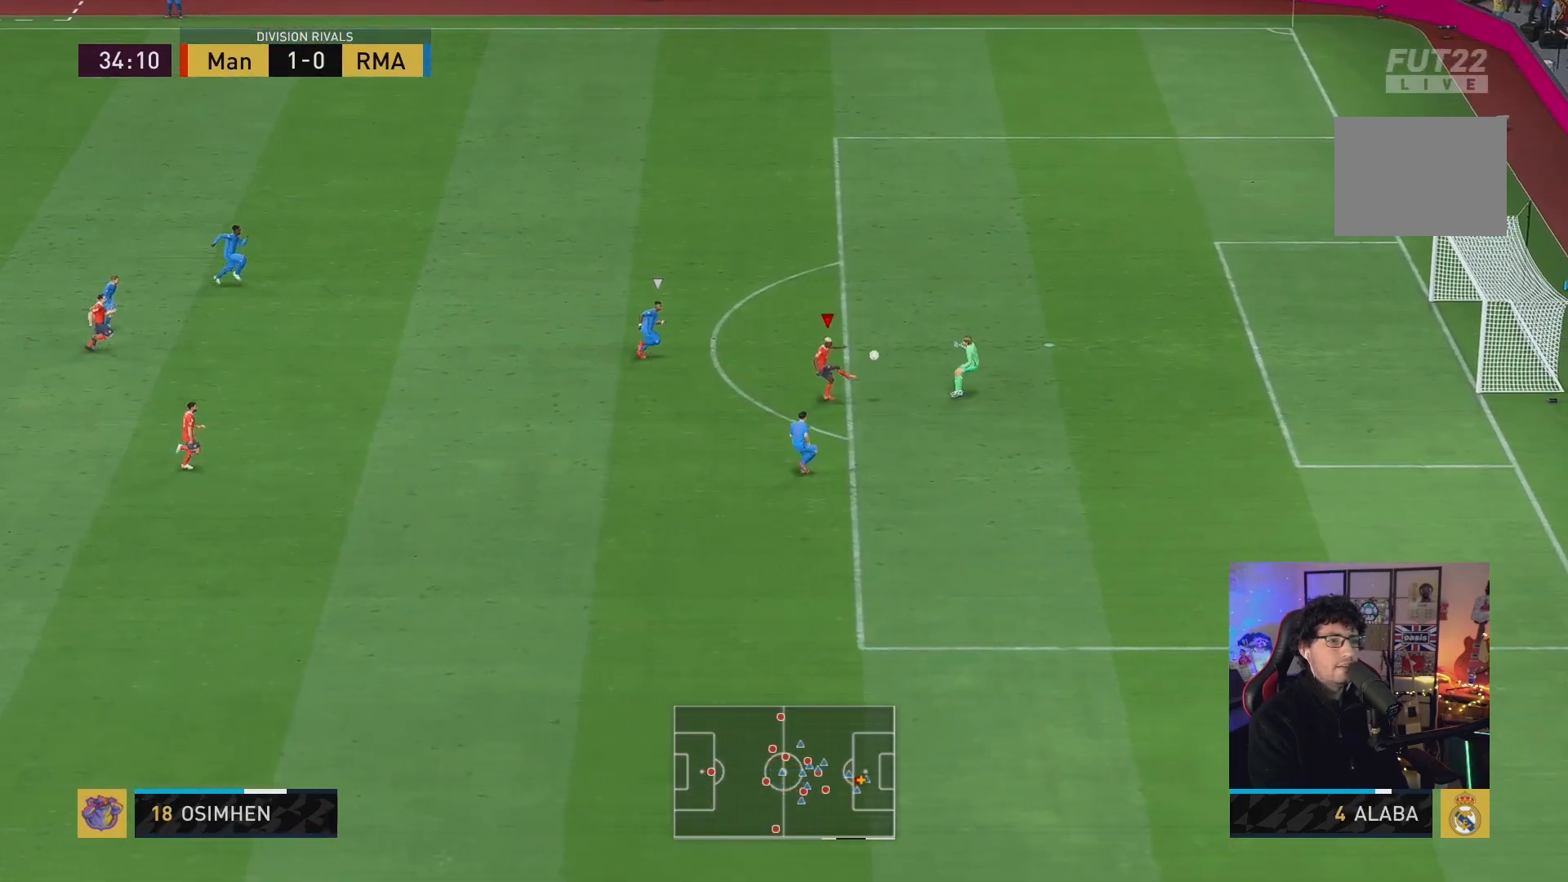
{"dt_ms": 500, "buttons": [], "left_stick": "right", "right_stick": "center", "events": []}
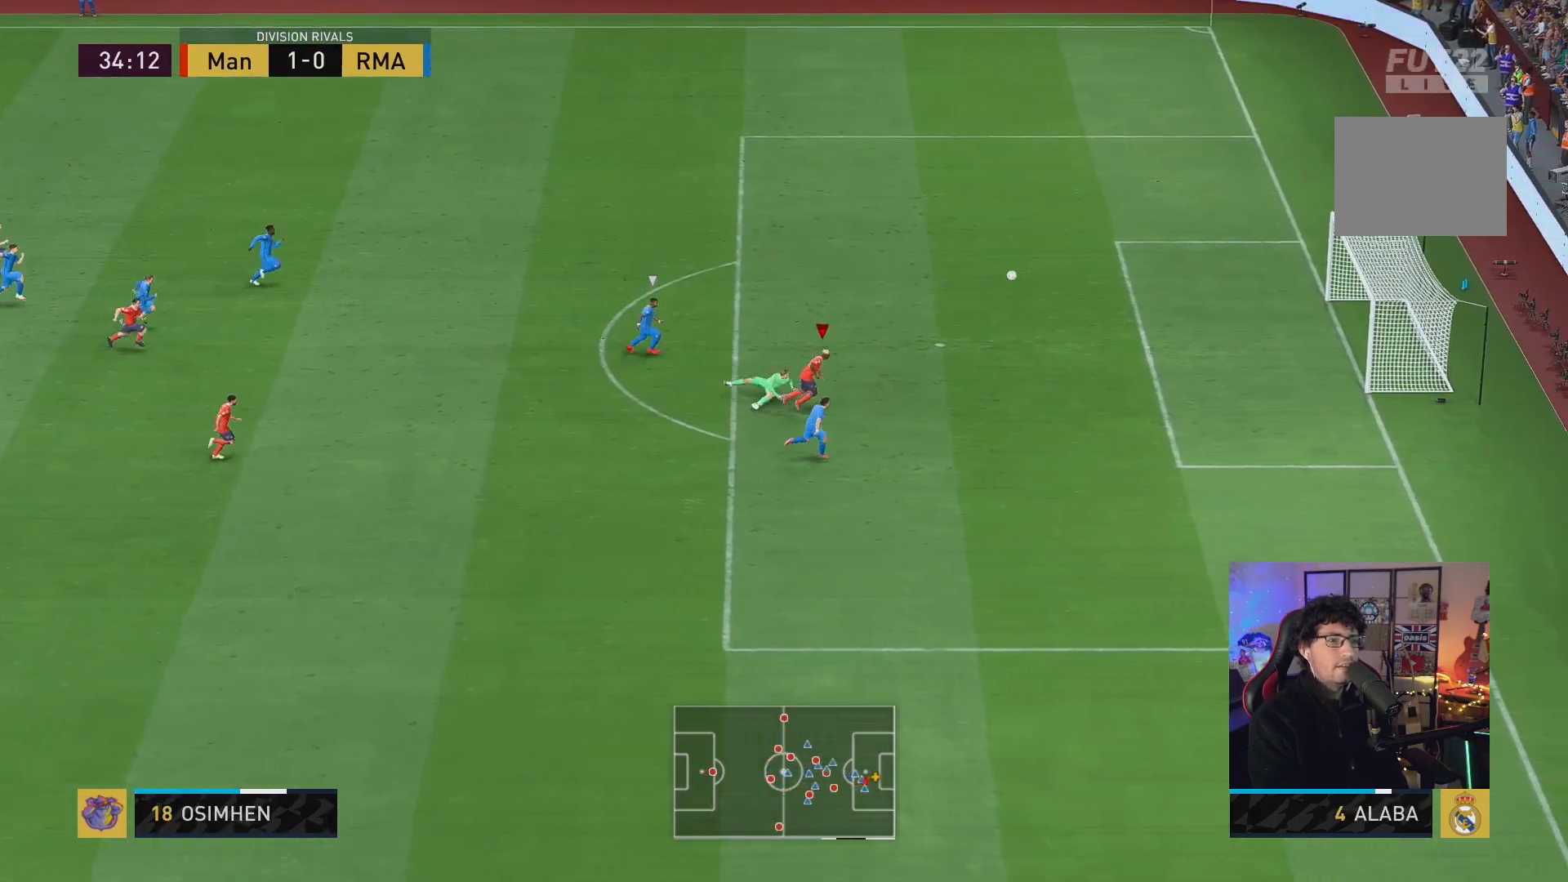
{"dt_ms": 500, "buttons": [], "left_stick": "center", "right_stick": "center", "events": [[133, "left_stick", "center"]]}